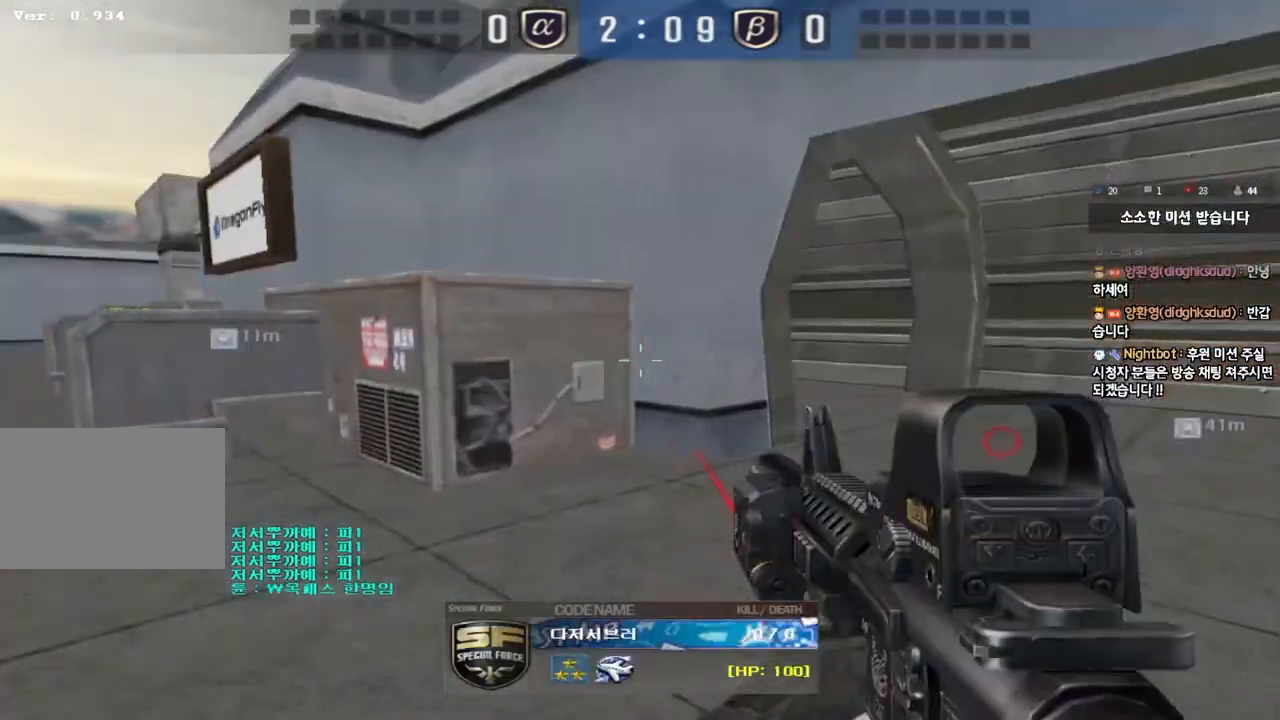
Gameplay with keyboard; each line is a JSON object with the keys held at the frame after it. "events" lists presses ("down") and releases ("up") of "a", "ctrl", "d", "e", "f", "q", "r", "s", "shift", "space", "tab" and "w" between this image and that frame as [ms after this image, input, new state], when the widget could be followed in between. No other keys are recorded. Mouse input is not recorded.
{"keys": [], "events": []}
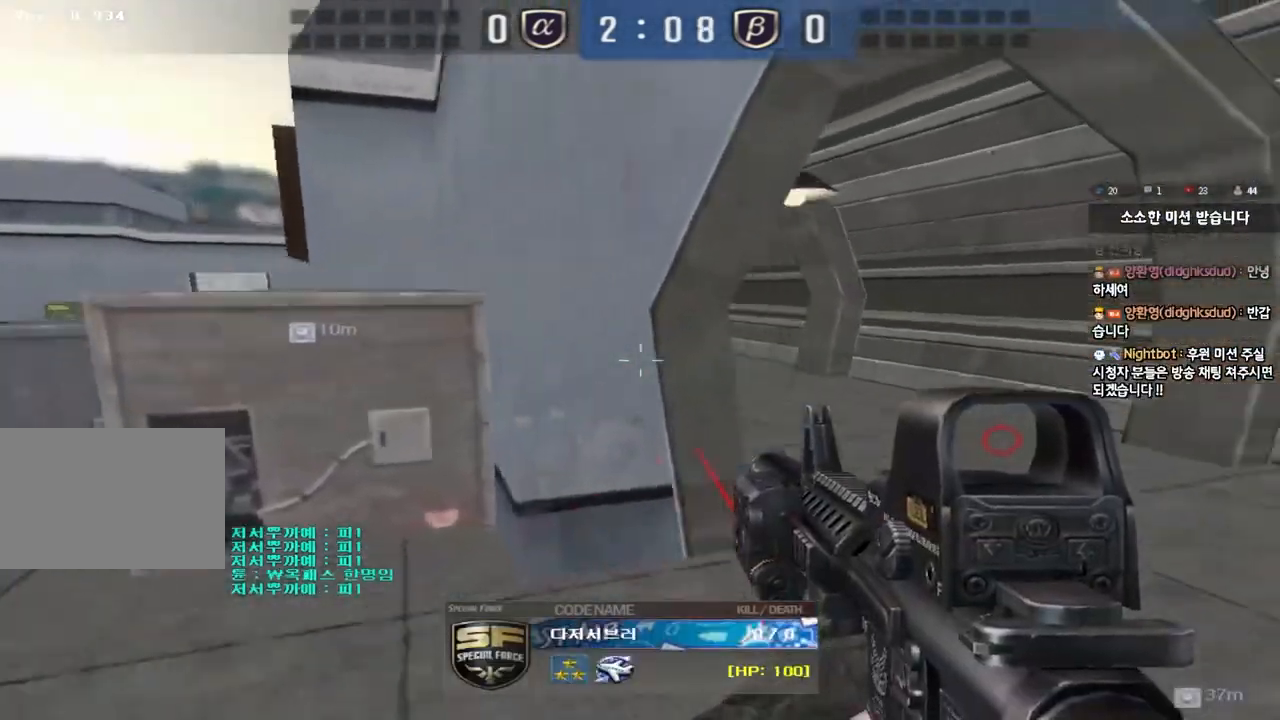
{"keys": [], "events": []}
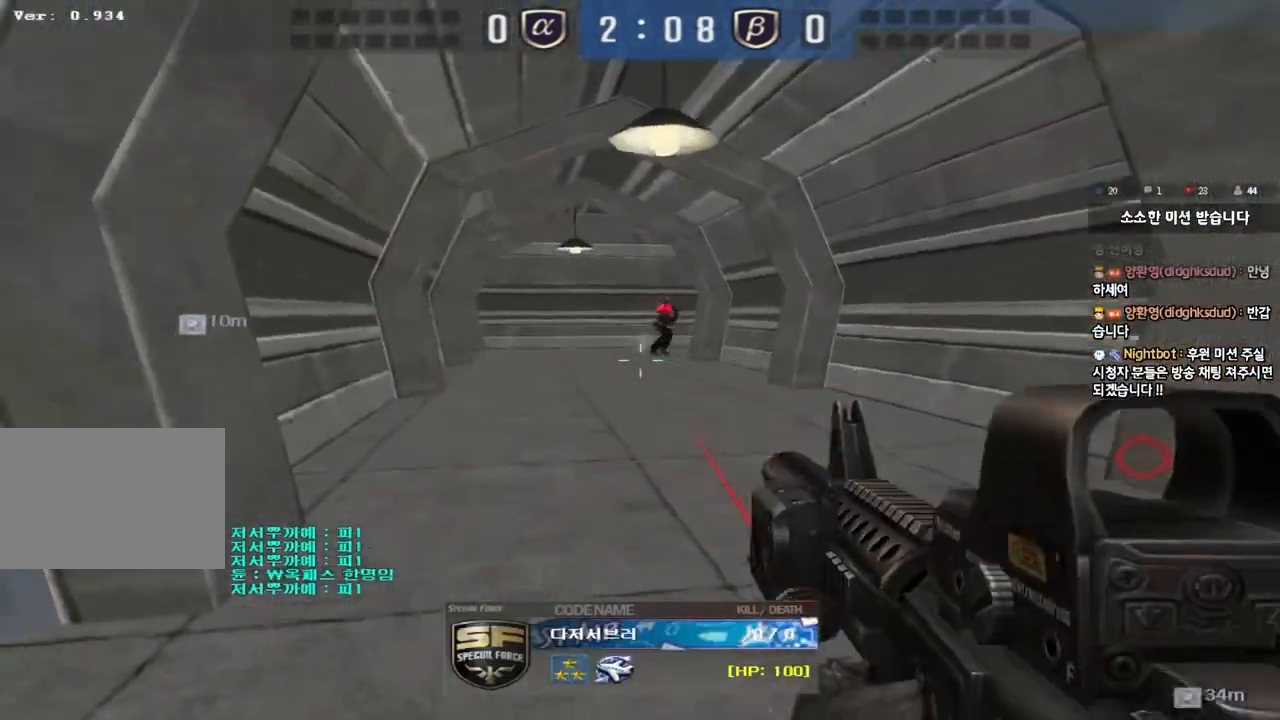
{"keys": [], "events": []}
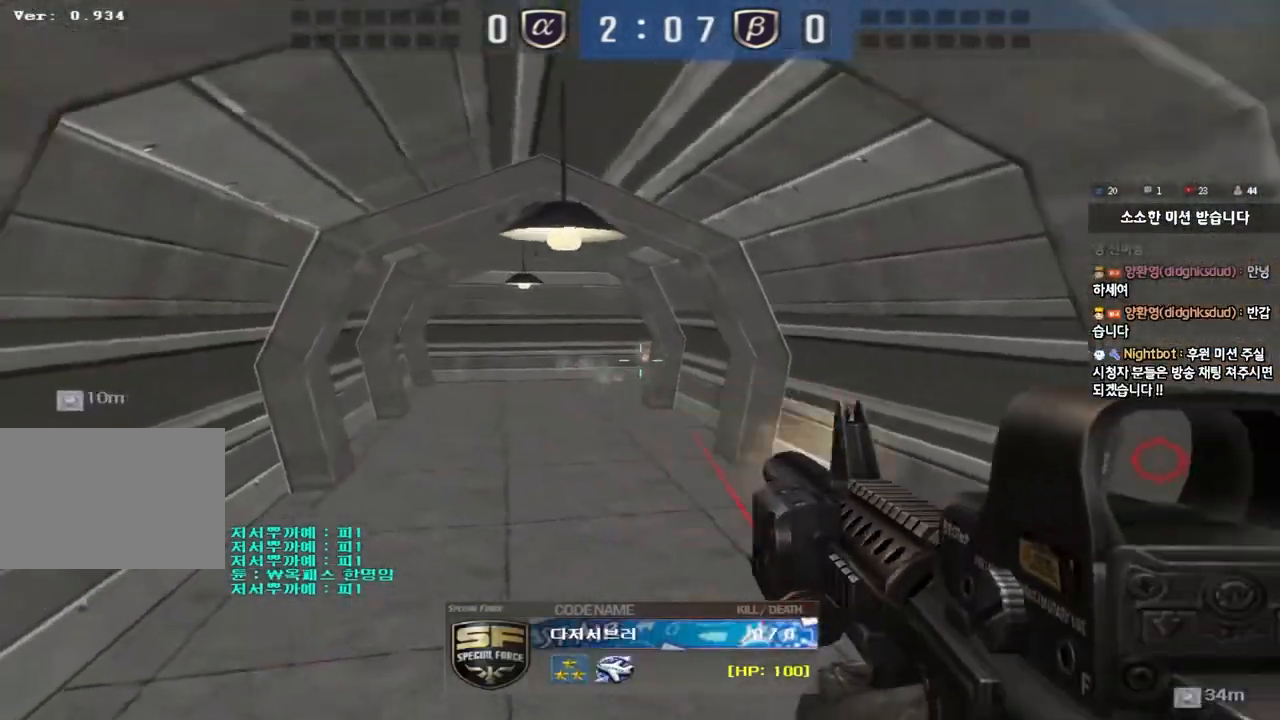
{"keys": [], "events": []}
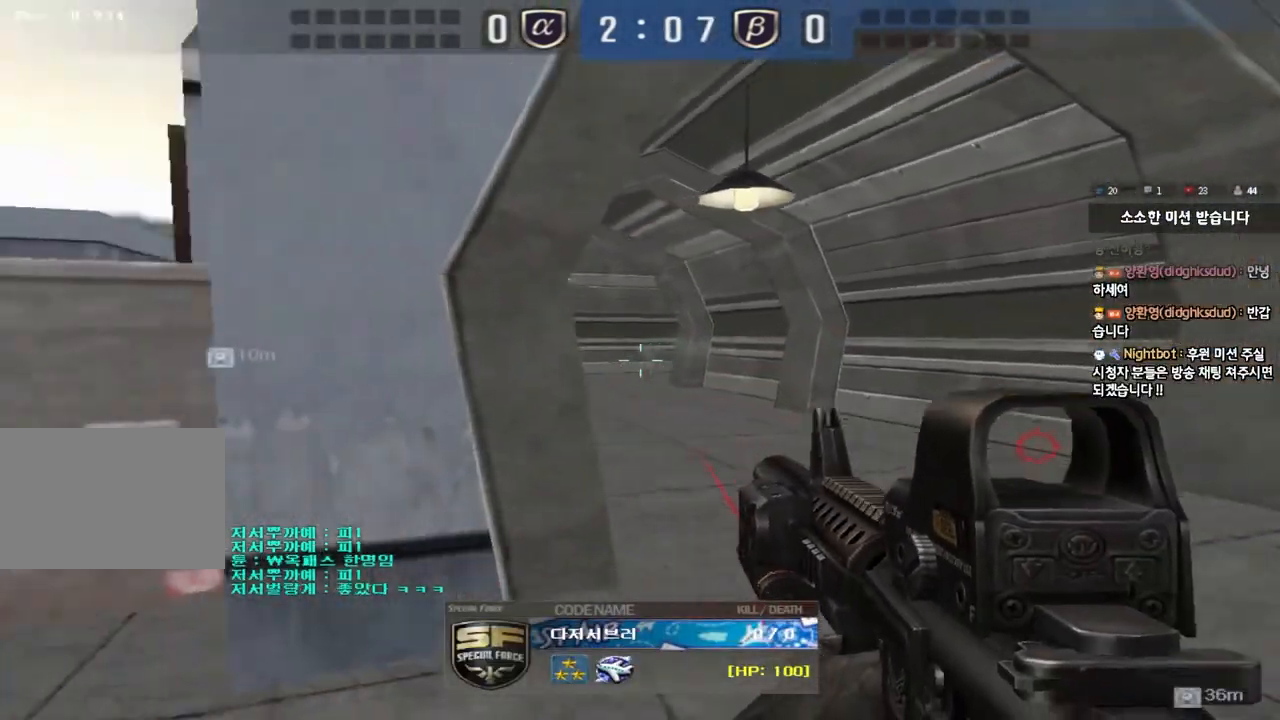
{"keys": [], "events": []}
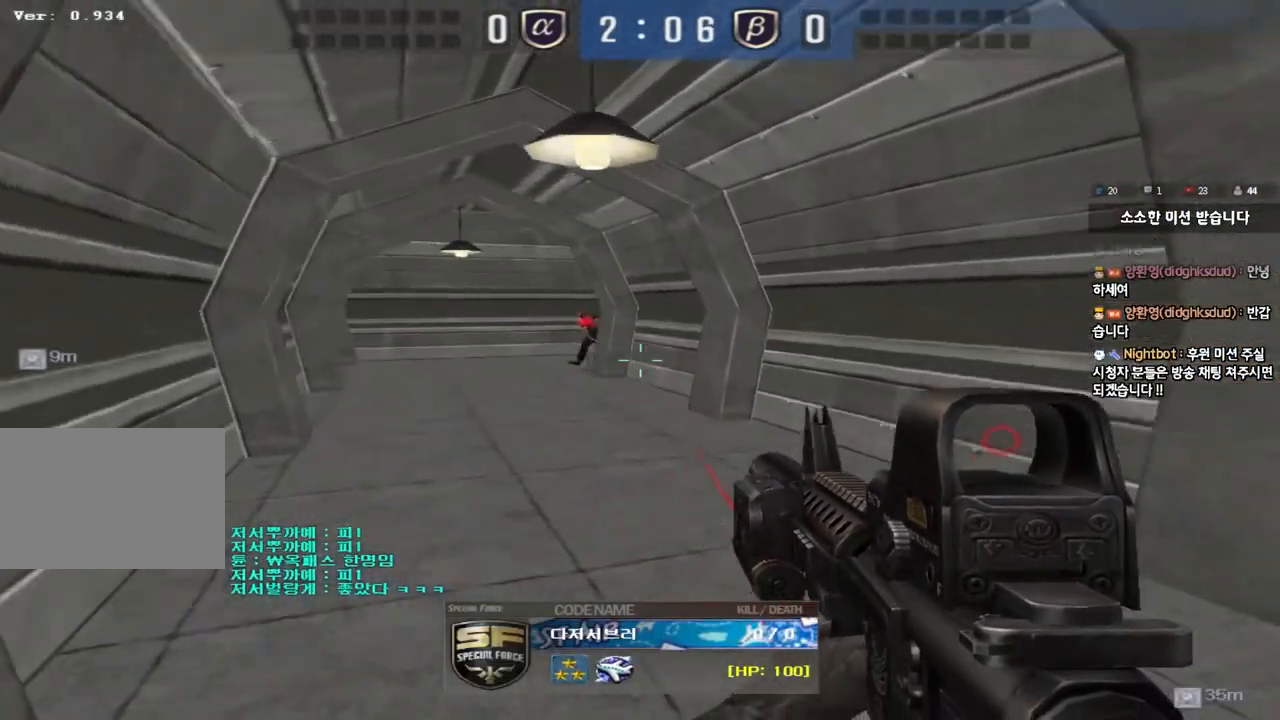
{"keys": [], "events": []}
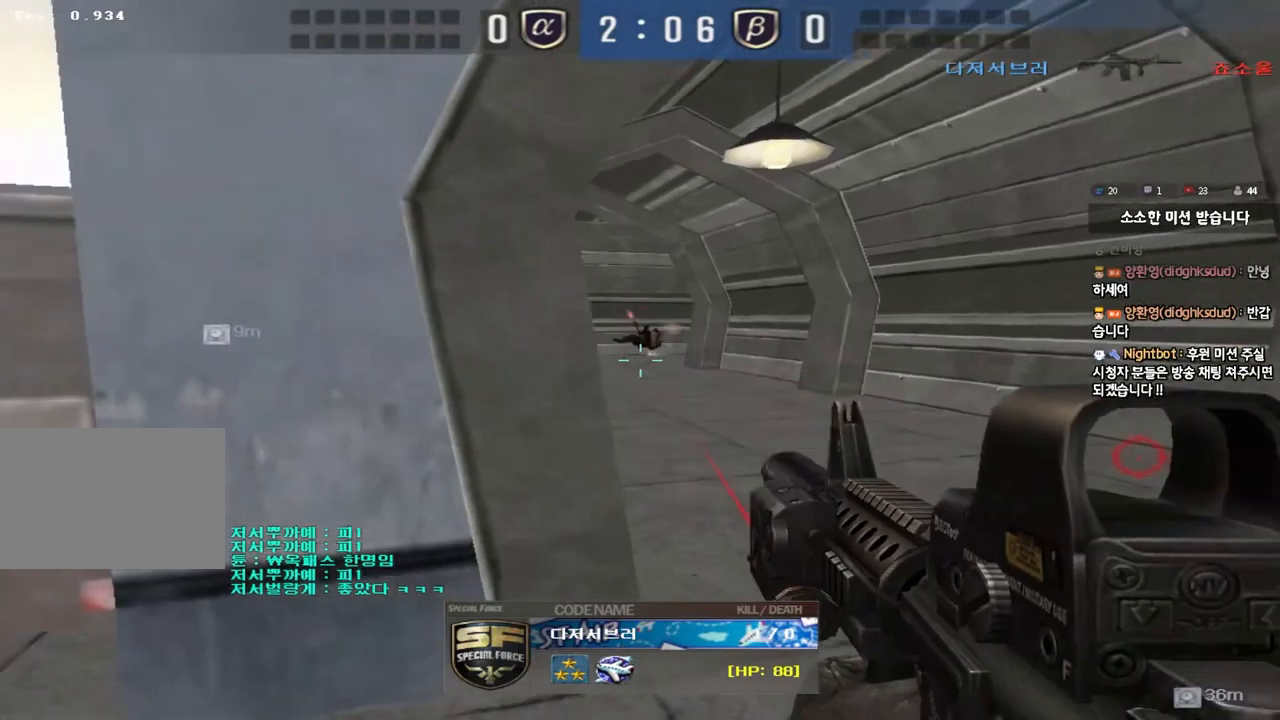
{"keys": ["tab"], "events": [[217, "tab", "down"]]}
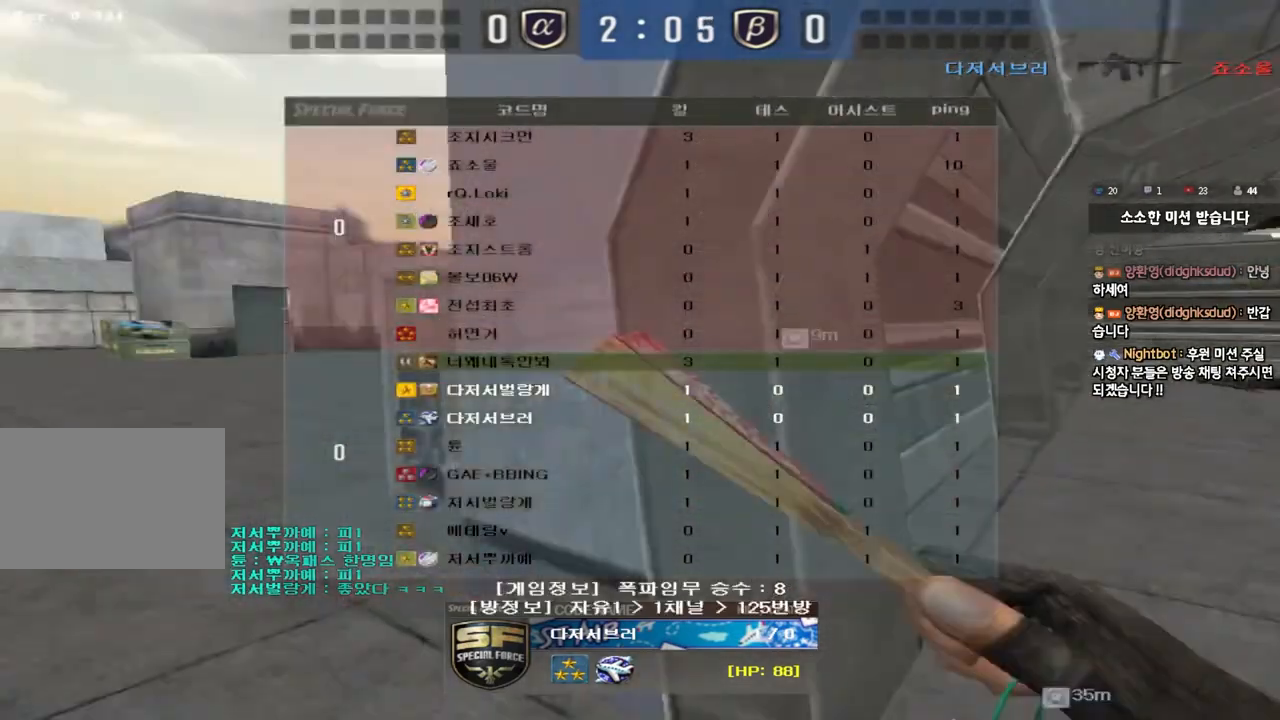
{"keys": [], "events": [[83, "tab", "up"]]}
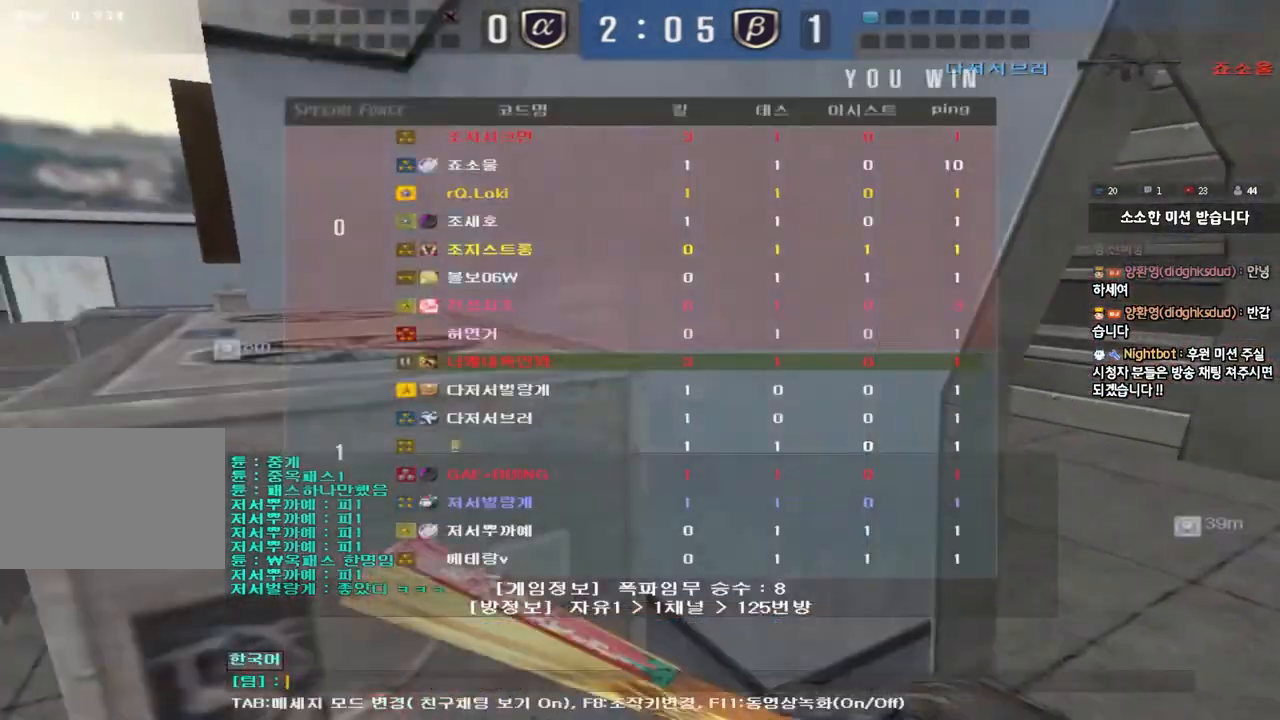
{"keys": [], "events": []}
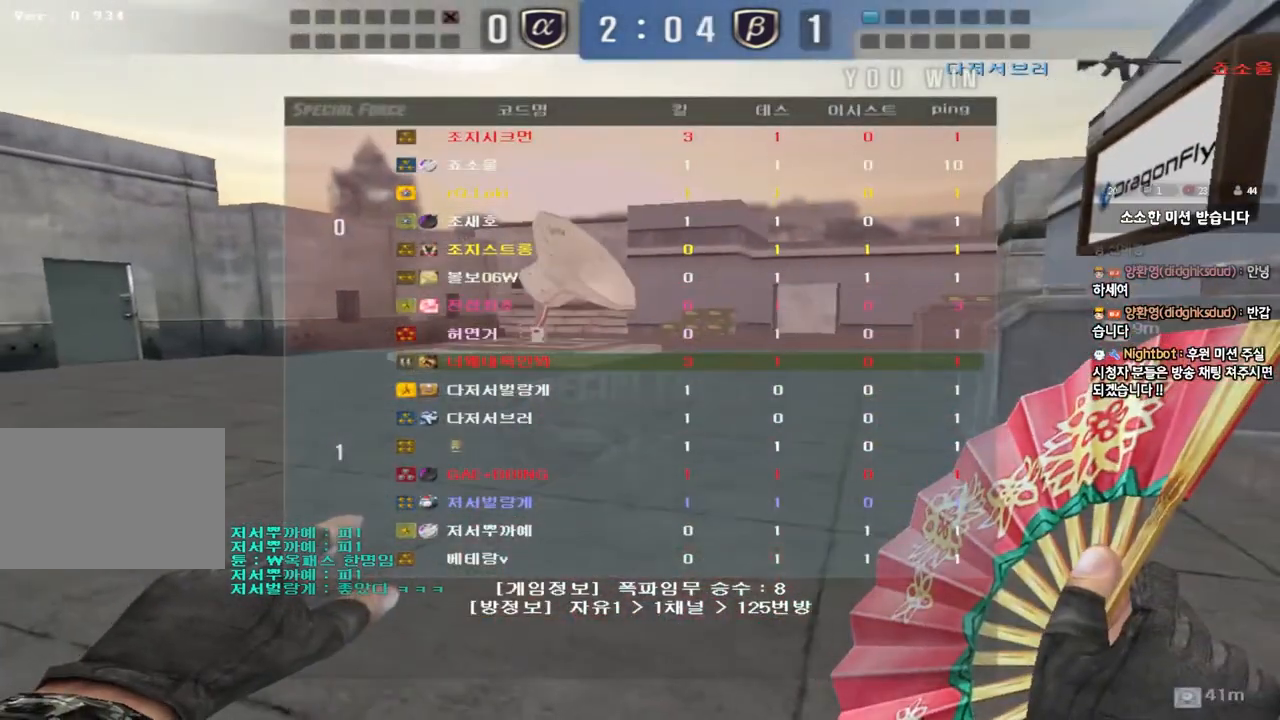
{"keys": [], "events": []}
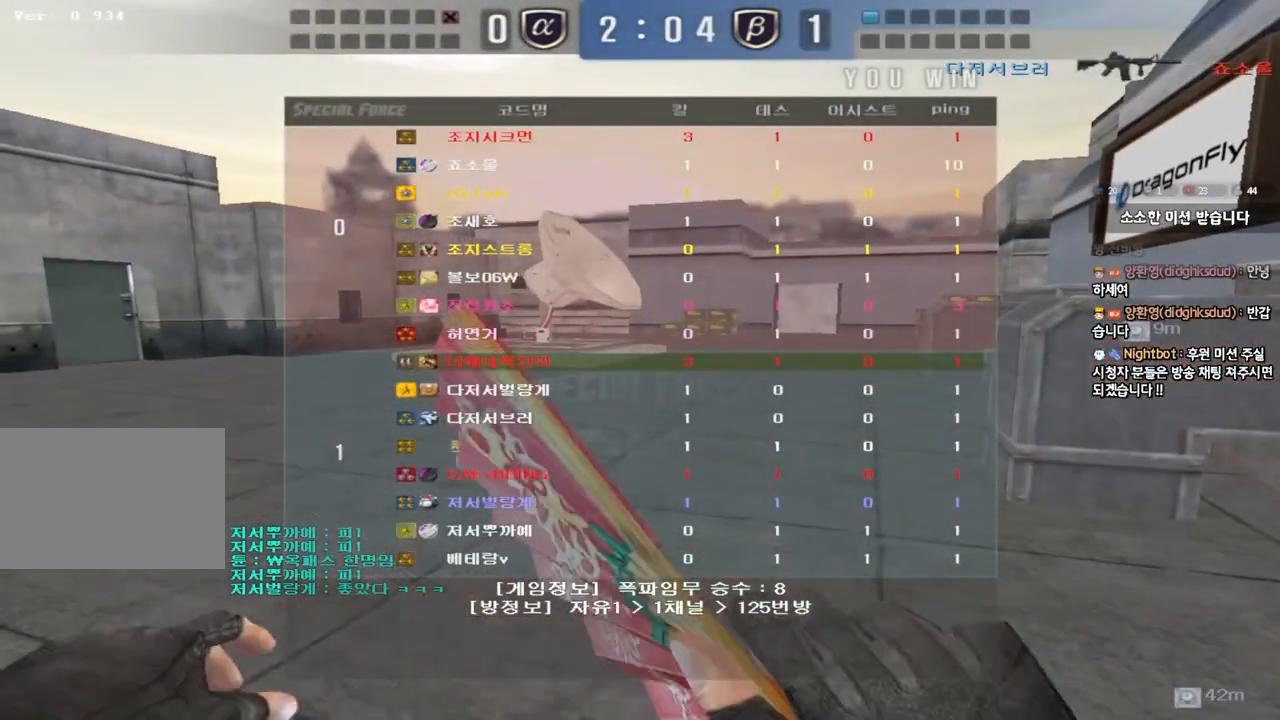
{"keys": [], "events": []}
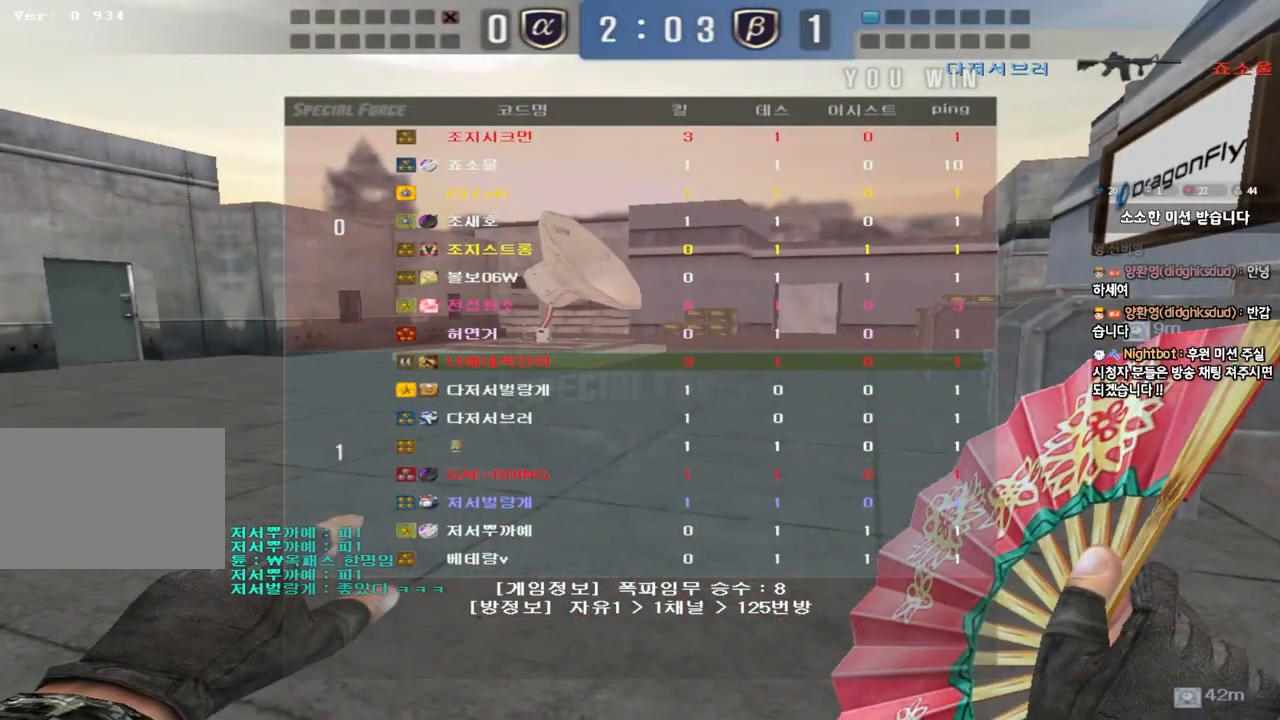
{"keys": [], "events": []}
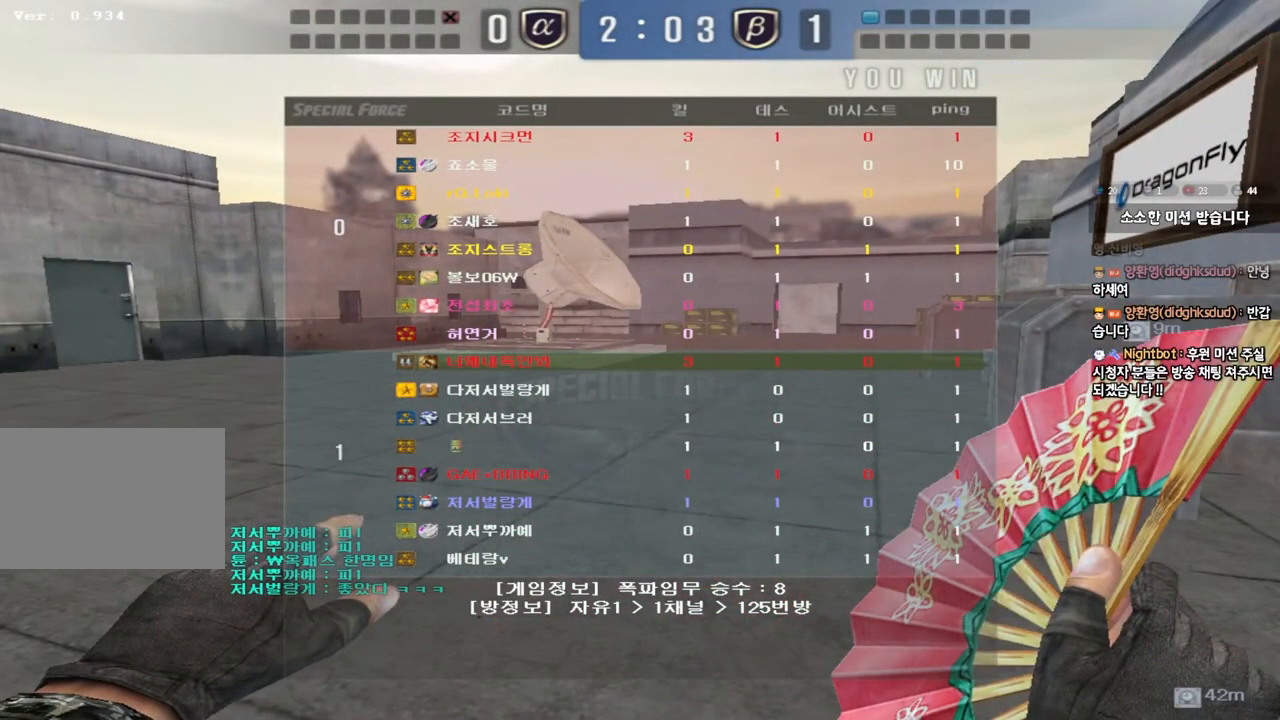
{"keys": [], "events": []}
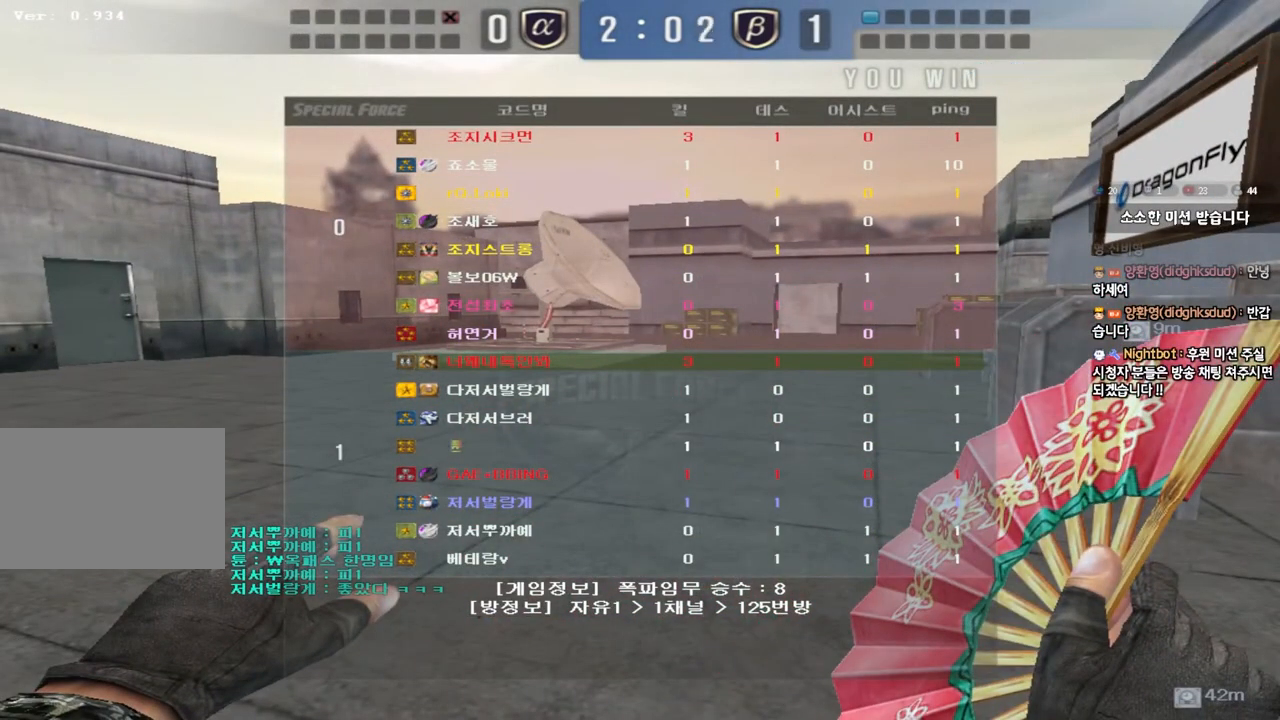
{"keys": [], "events": []}
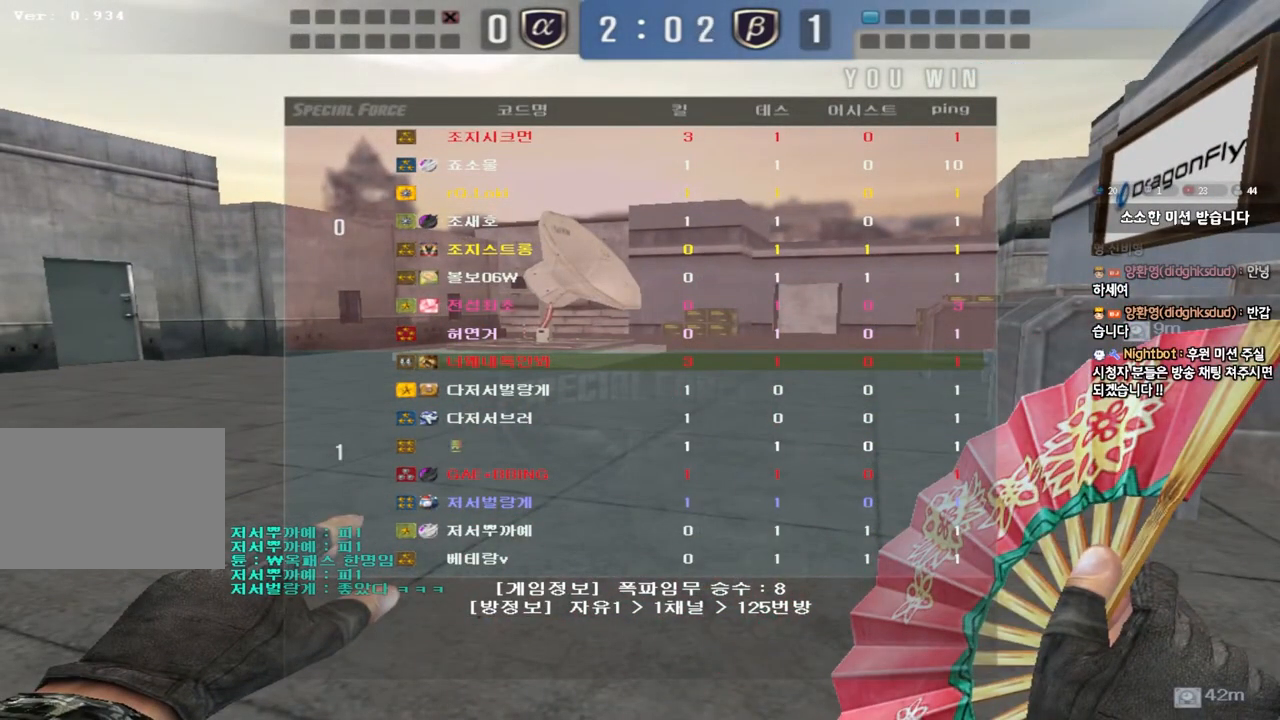
{"keys": [], "events": []}
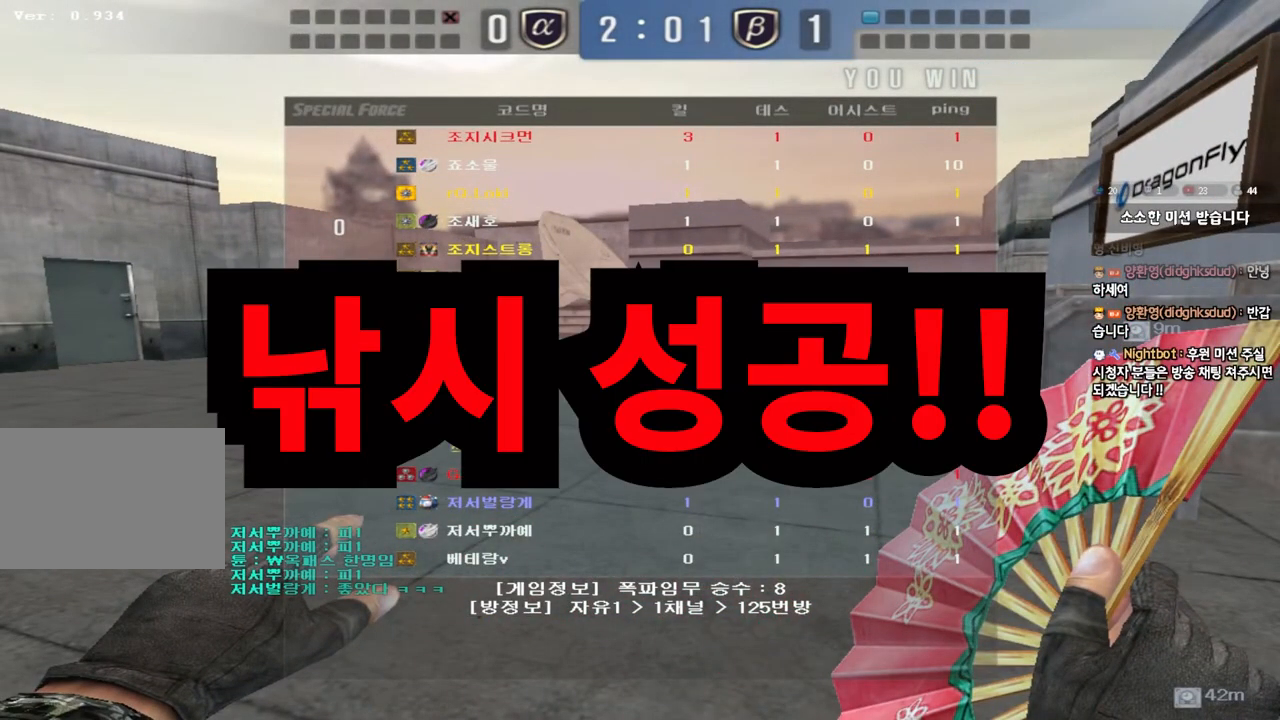
{"keys": [], "events": []}
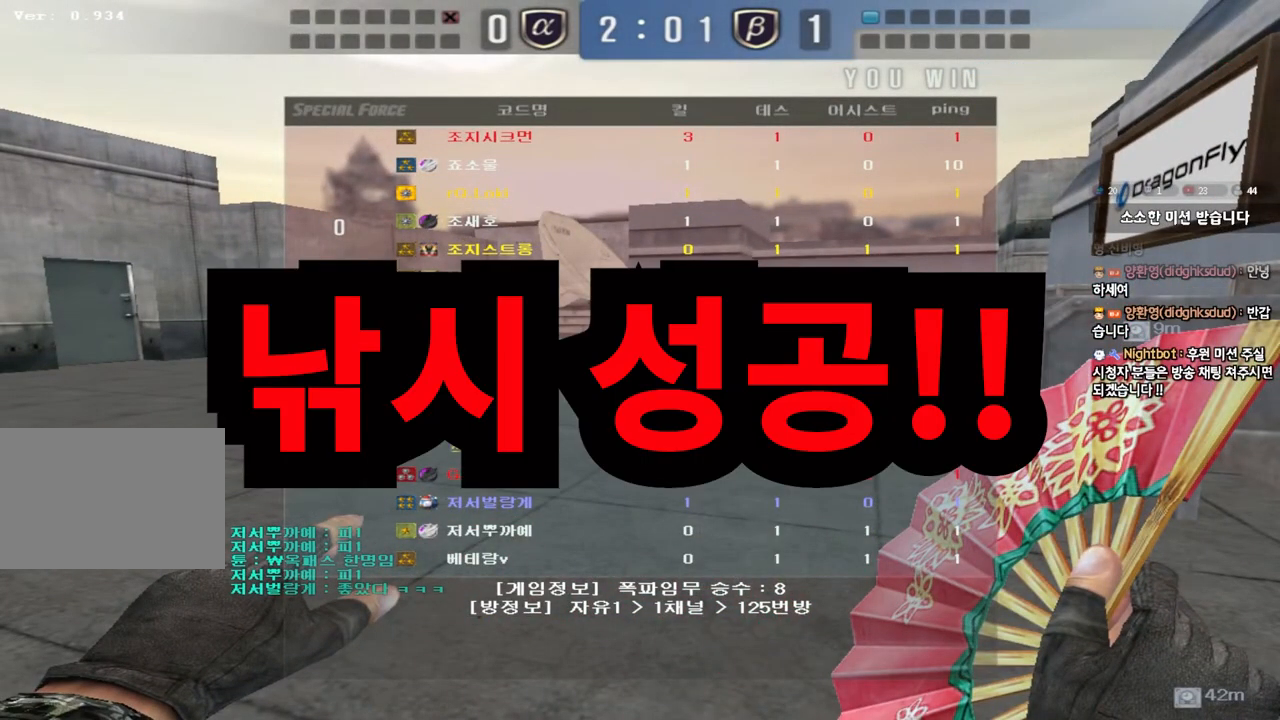
{"keys": [], "events": []}
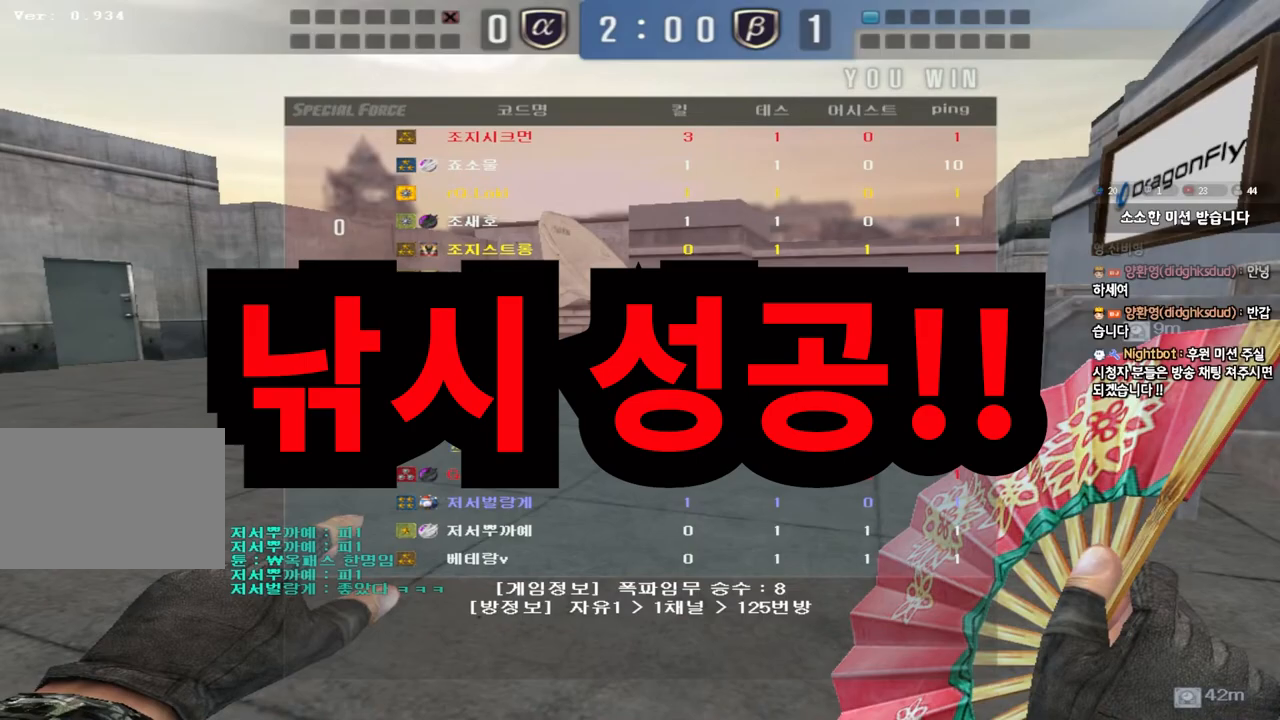
{"keys": ["a", "w"], "events": [[100, "a", "down"], [100, "w", "down"]]}
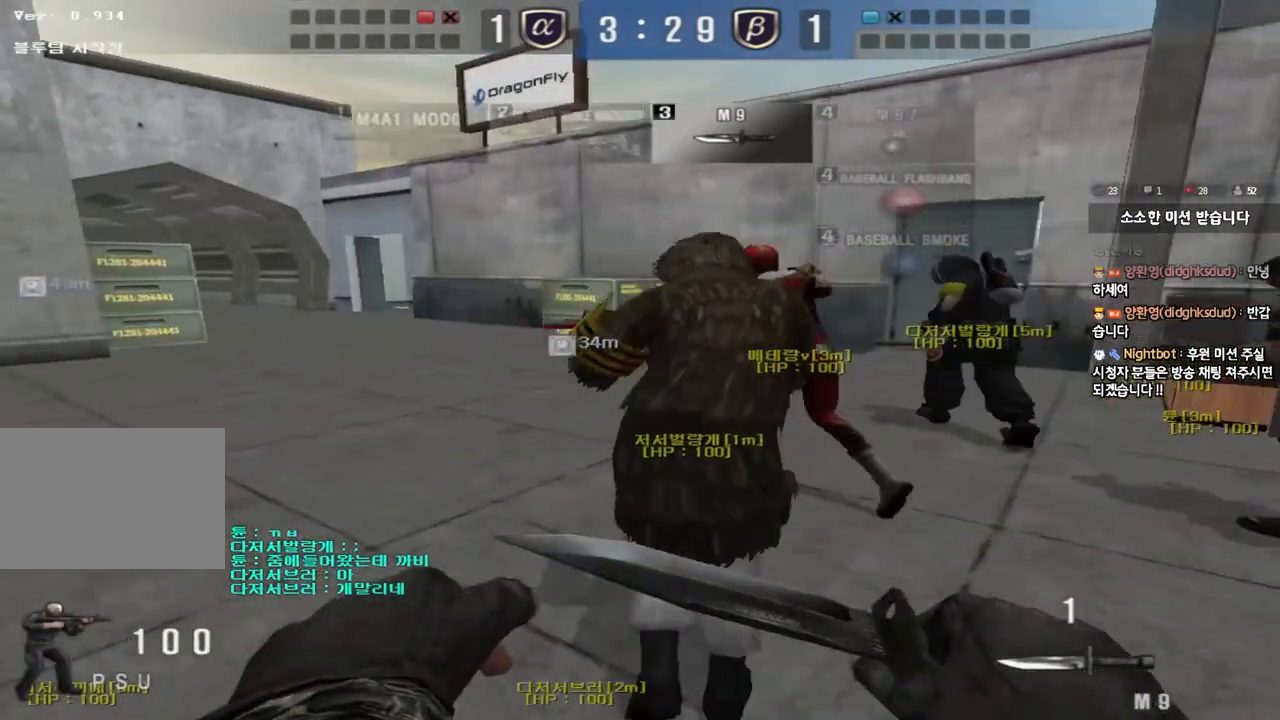
{"keys": ["d", "tab", "w"], "events": [[167, "a", "up"], [233, "d", "down"], [317, "tab", "down"]]}
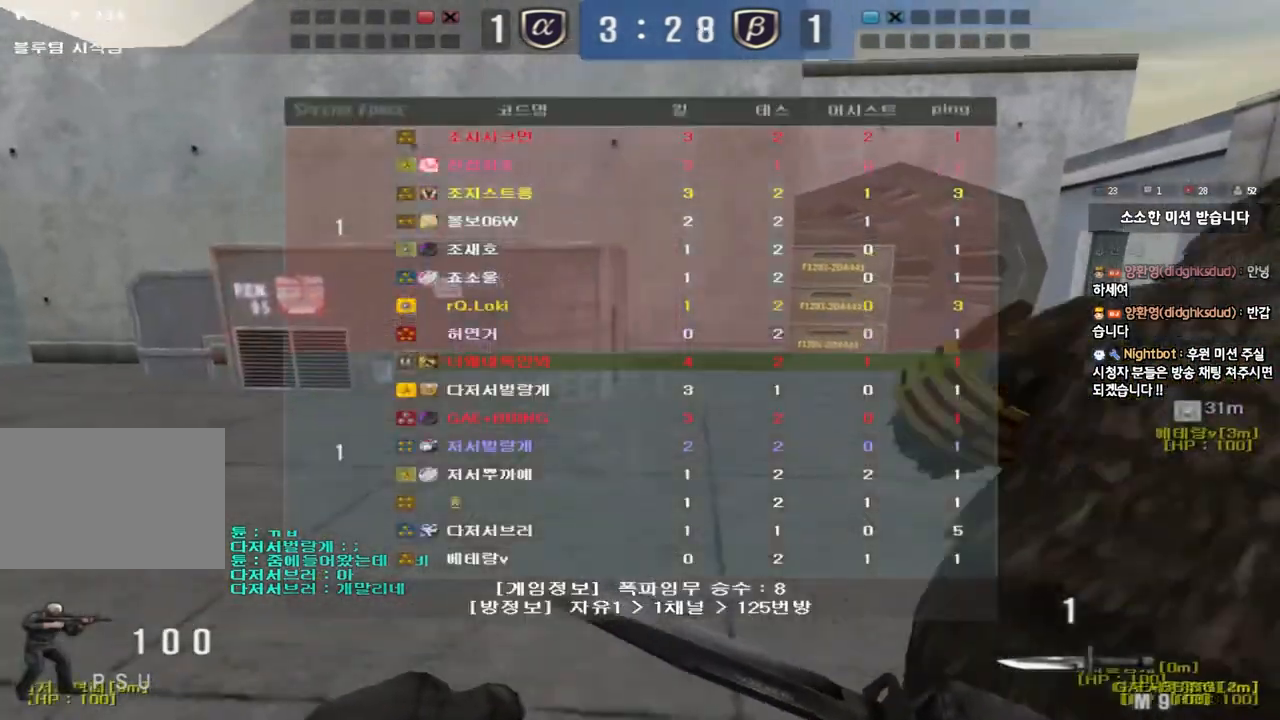
{"keys": ["d", "tab", "w"], "events": []}
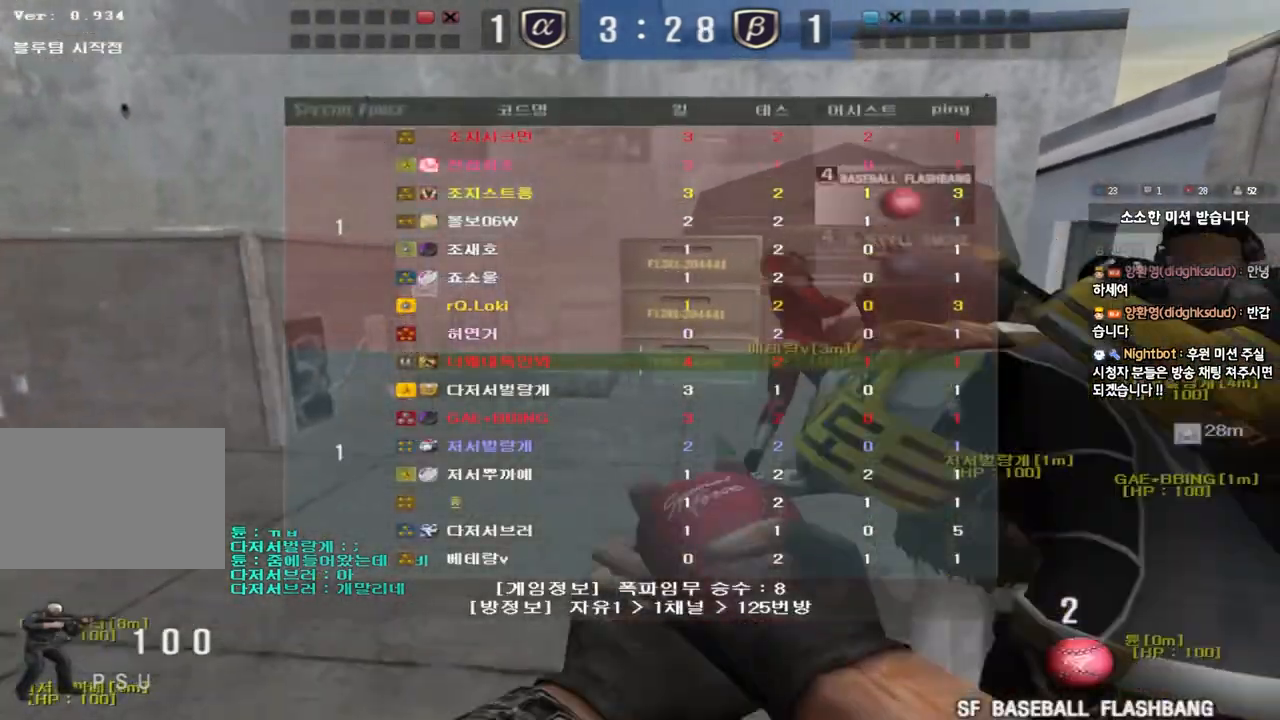
{"keys": ["d", "tab", "w"], "events": []}
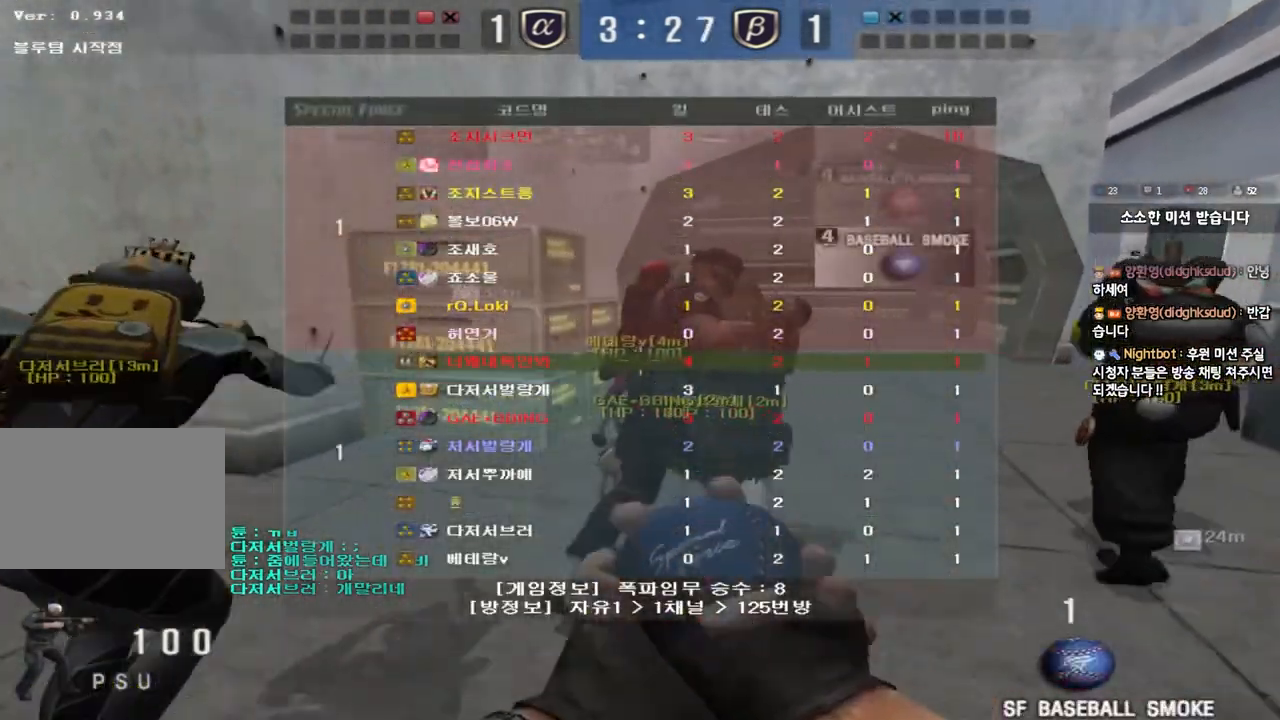
{"keys": ["d", "tab", "w"], "events": []}
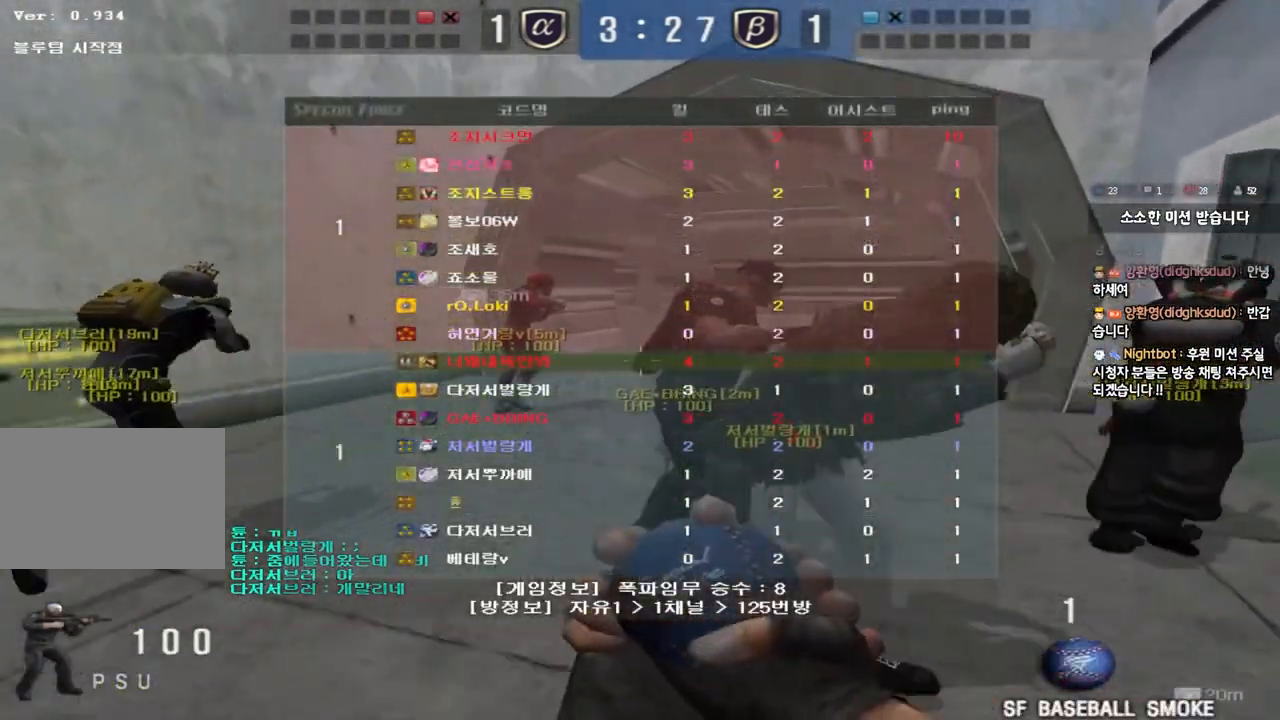
{"keys": ["d", "tab", "w"], "events": []}
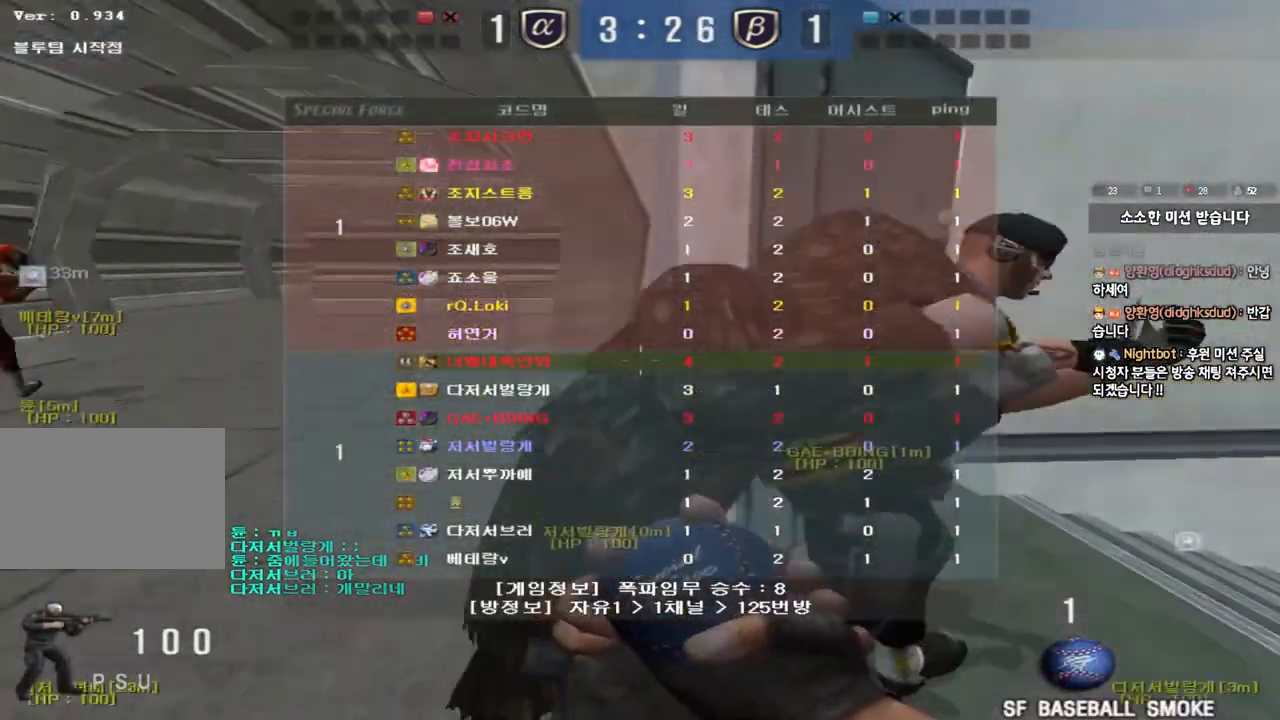
{"keys": ["d", "tab", "w"], "events": []}
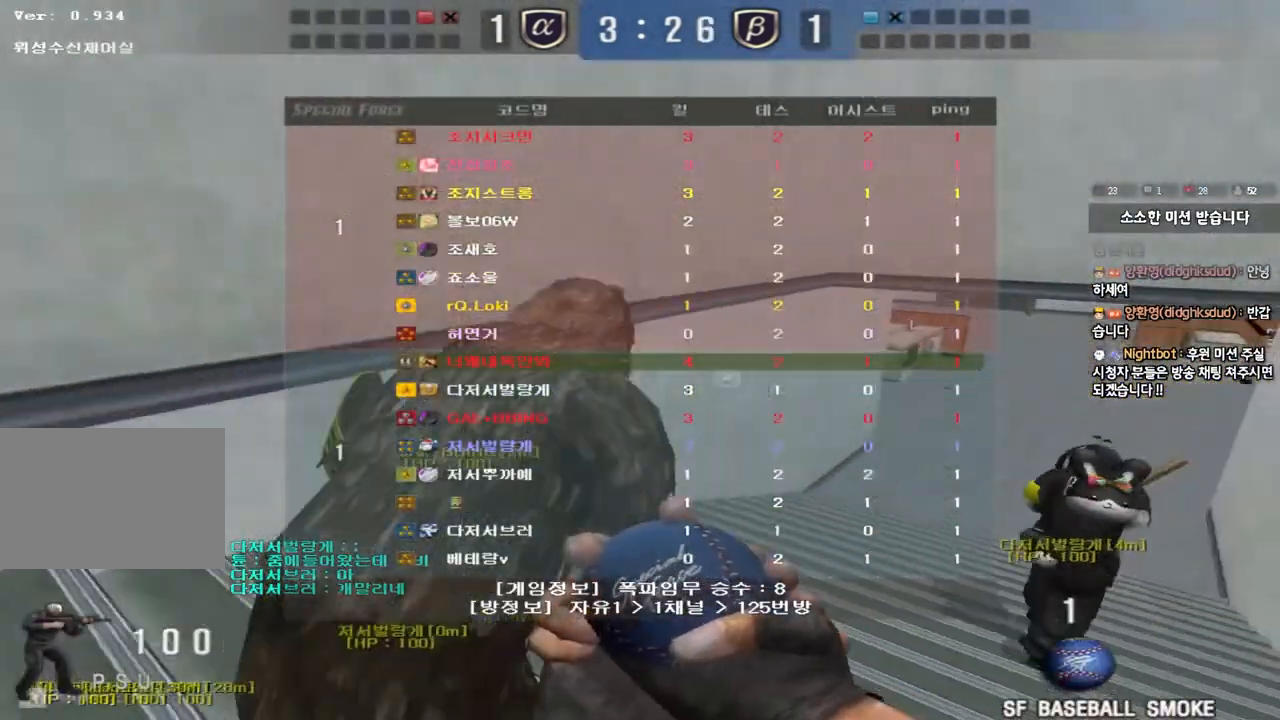
{"keys": ["tab", "w"], "events": [[500, "d", "up"]]}
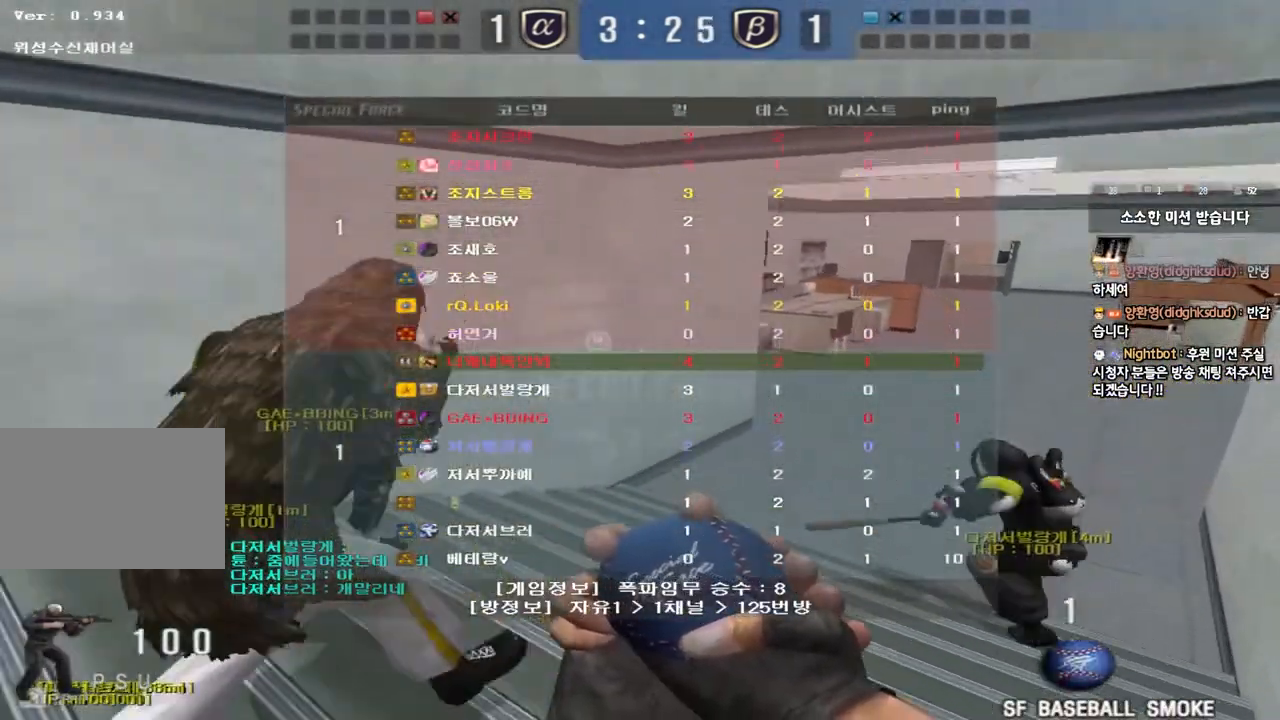
{"keys": ["d", "tab", "w"], "events": [[250, "d", "down"]]}
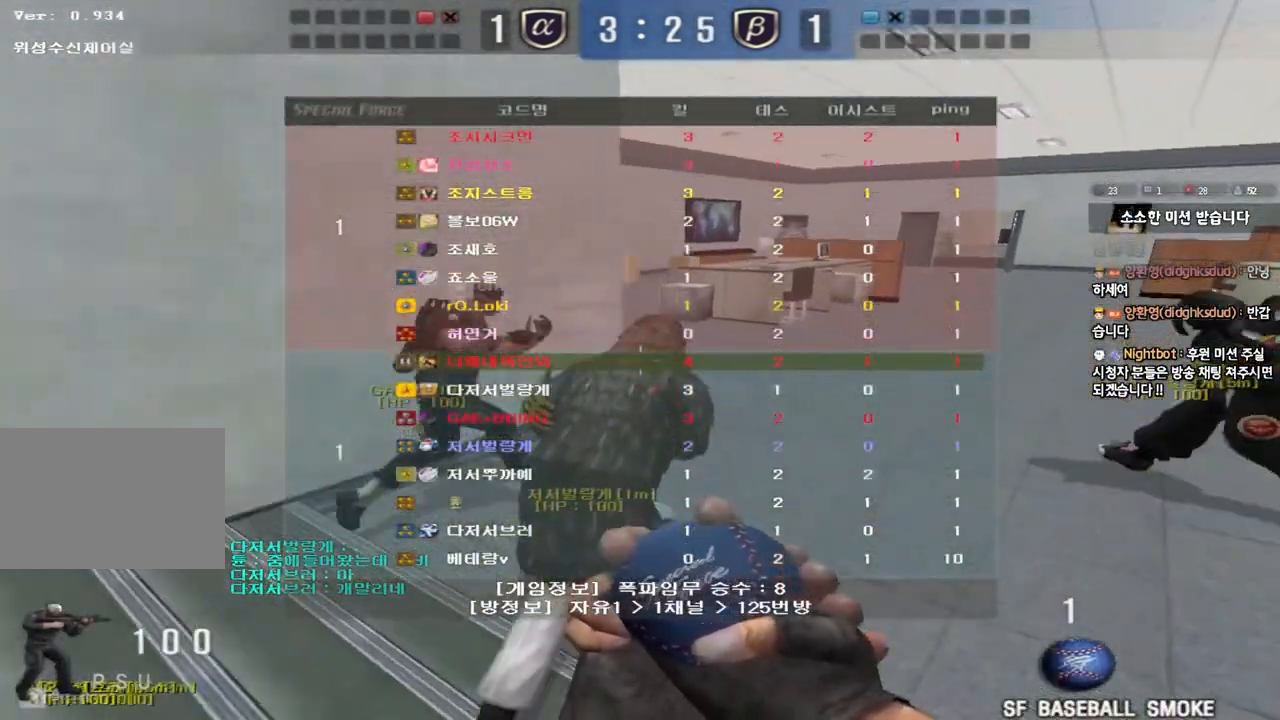
{"keys": ["d", "tab", "w"], "events": []}
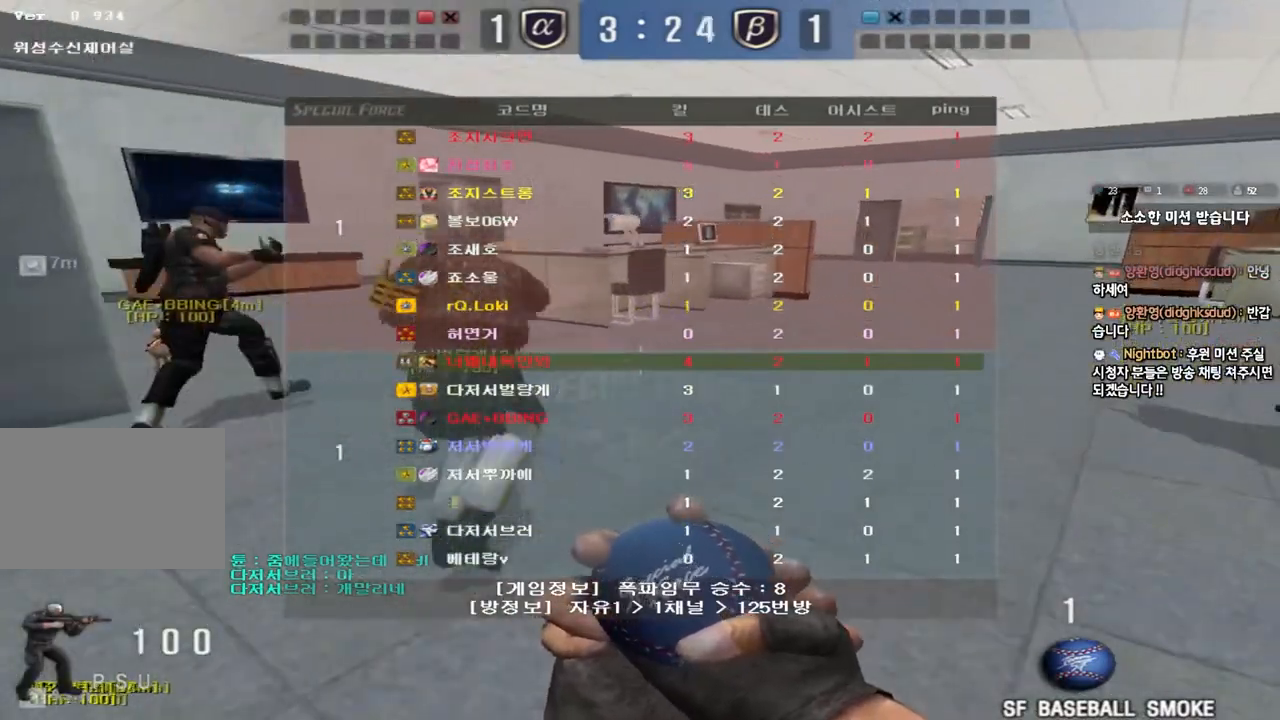
{"keys": ["d", "tab", "w"], "events": []}
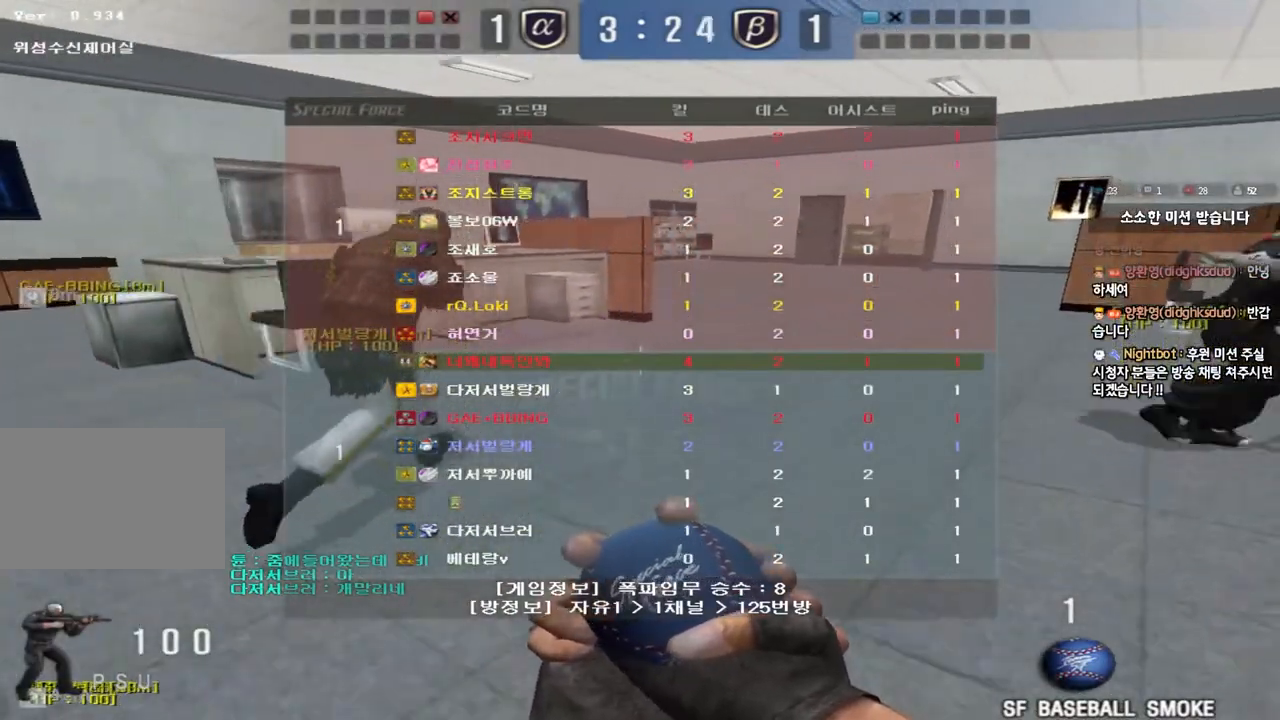
{"keys": ["d", "tab", "w"], "events": []}
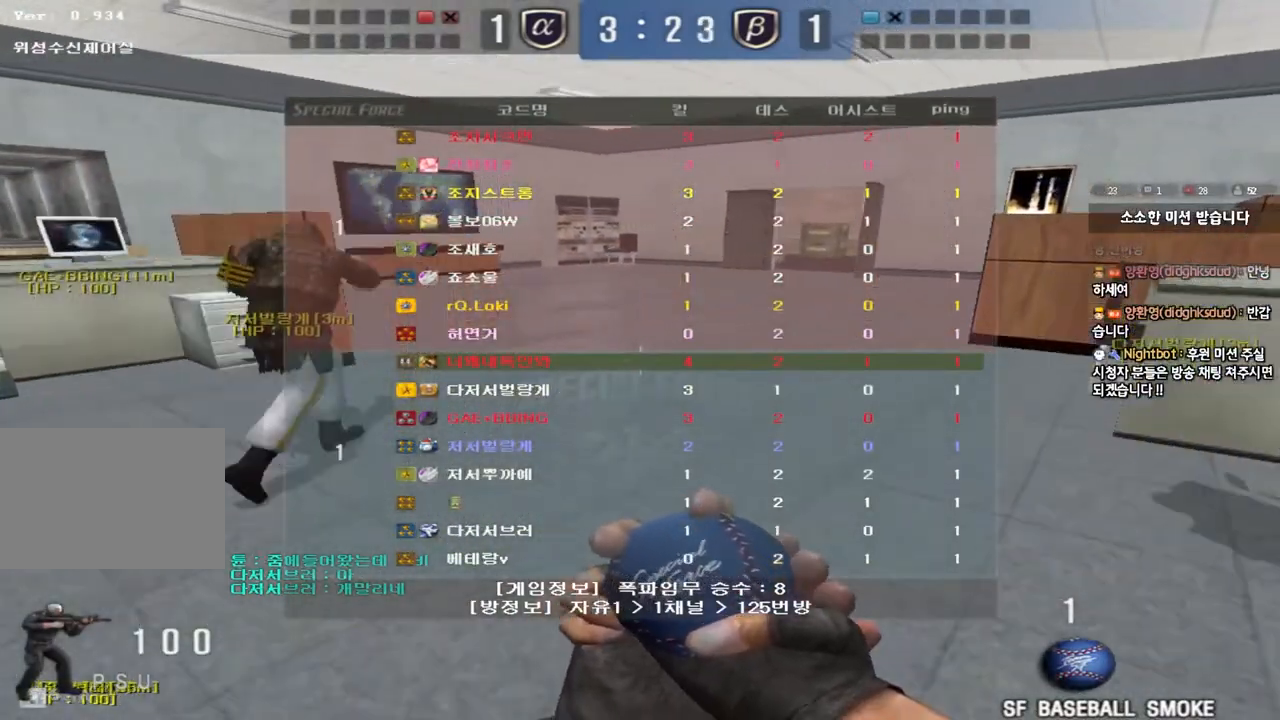
{"keys": ["d", "tab", "w"], "events": []}